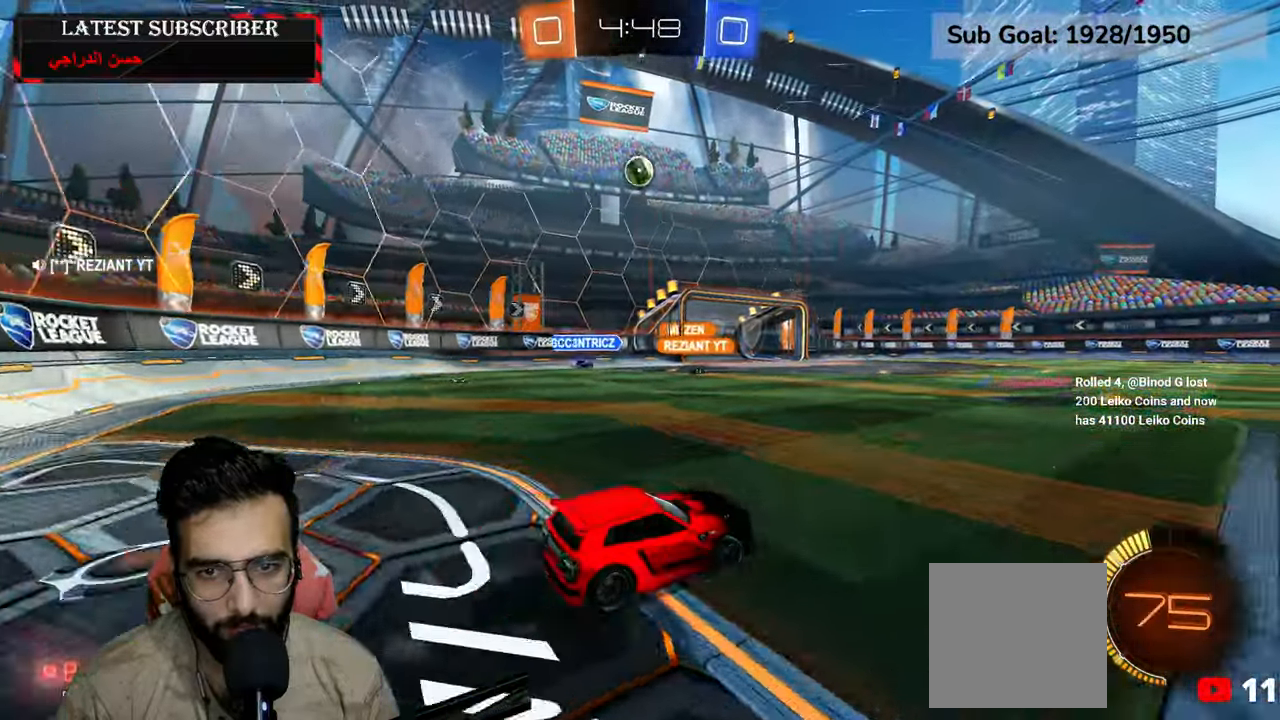
Gameplay with a controller (Xbox layout); each line is a JSON object with the inputs held at the frame after it (dt_ms = milliseconds from this image to that frame). "events" lists button and stick changes between this image and that frame as [ms after this image, input, new state], when the widget could be followed in between.
{"dt_ms": 1000, "buttons": ["A", "R1"], "left_stick": "down", "right_stick": "center", "events": [[200, "R2", "down"], [267, "left_stick", "left"], [600, "R2", "up"], [717, "left_stick", "center"], [917, "left_stick", "down-left"], [984, "left_stick", "down"], [1000, "A", "down"]]}
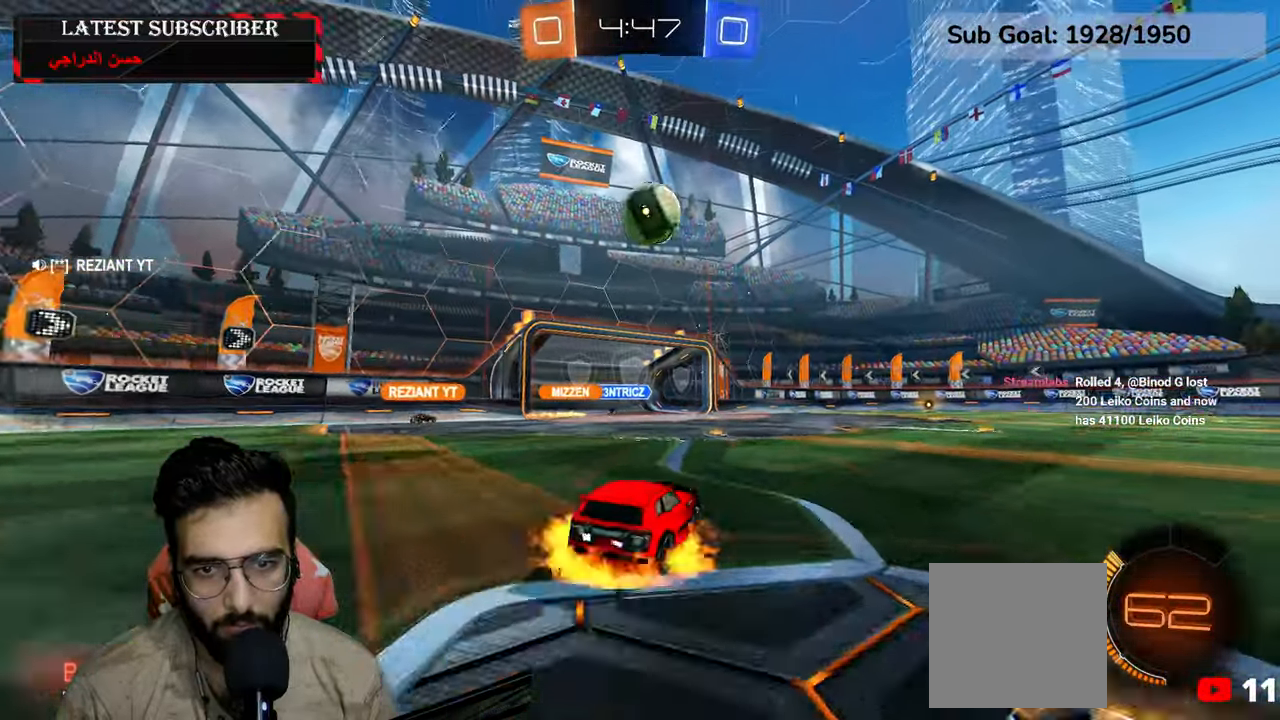
{"dt_ms": 500, "buttons": ["A", "L2", "R1", "R2"], "left_stick": "up-right", "right_stick": "center", "events": [[67, "R2", "down"], [100, "left_stick", "down-right"], [167, "A", "up"], [200, "L2", "down"], [284, "A", "down"], [334, "left_stick", "up-right"]]}
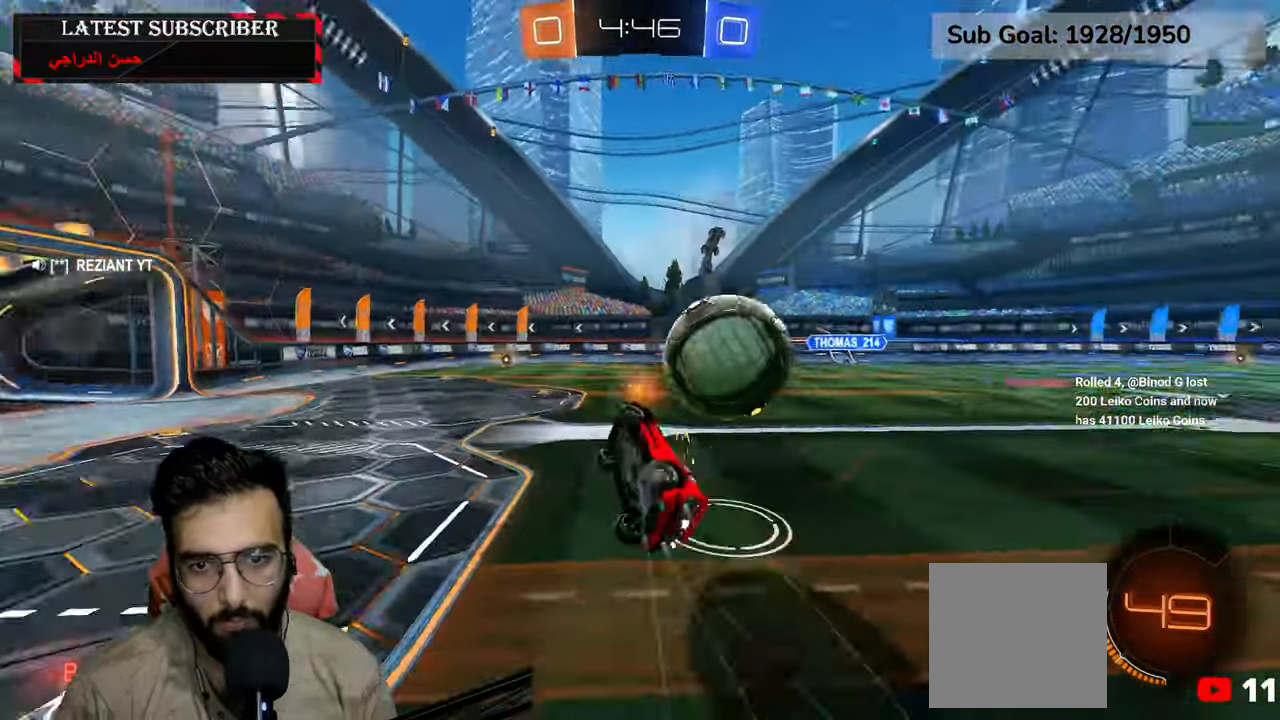
{"dt_ms": 500, "buttons": ["R1"], "left_stick": "center", "right_stick": "center", "events": [[17, "A", "up"], [184, "R2", "up"], [250, "L2", "up"], [484, "left_stick", "center"]]}
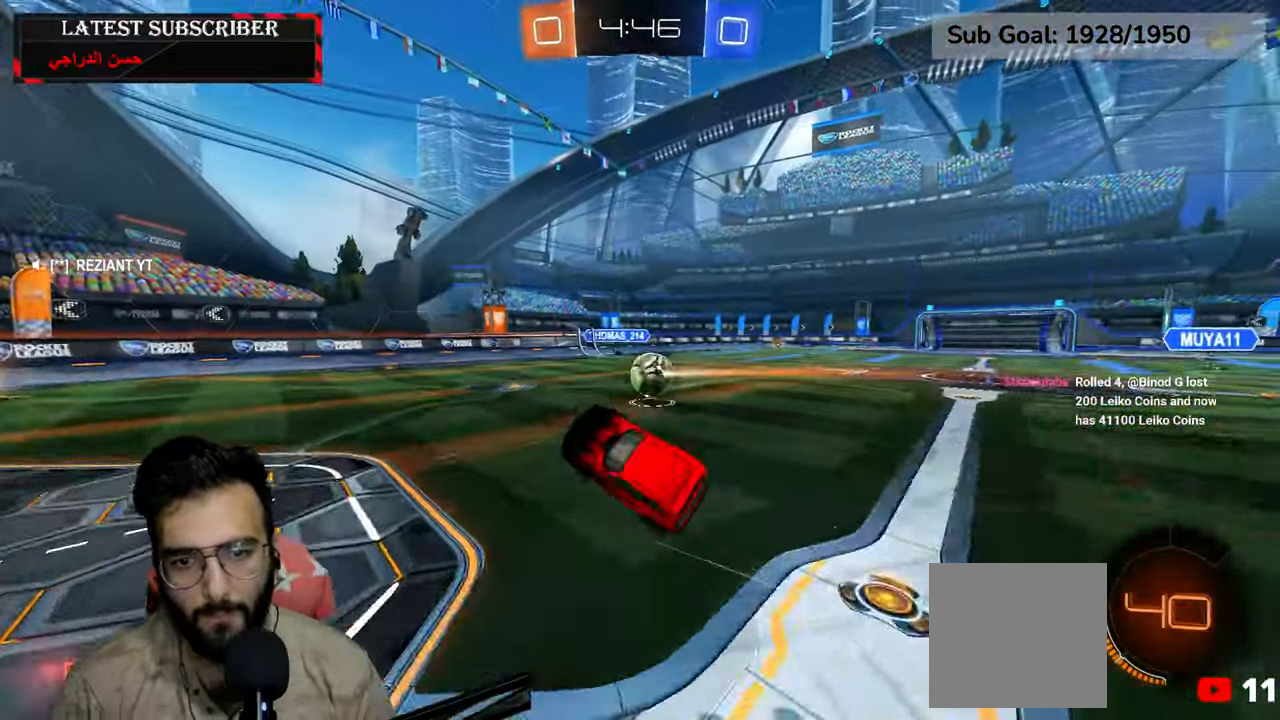
{"dt_ms": 500, "buttons": ["R1"], "left_stick": "down-right", "right_stick": "center", "events": [[467, "left_stick", "down-right"]]}
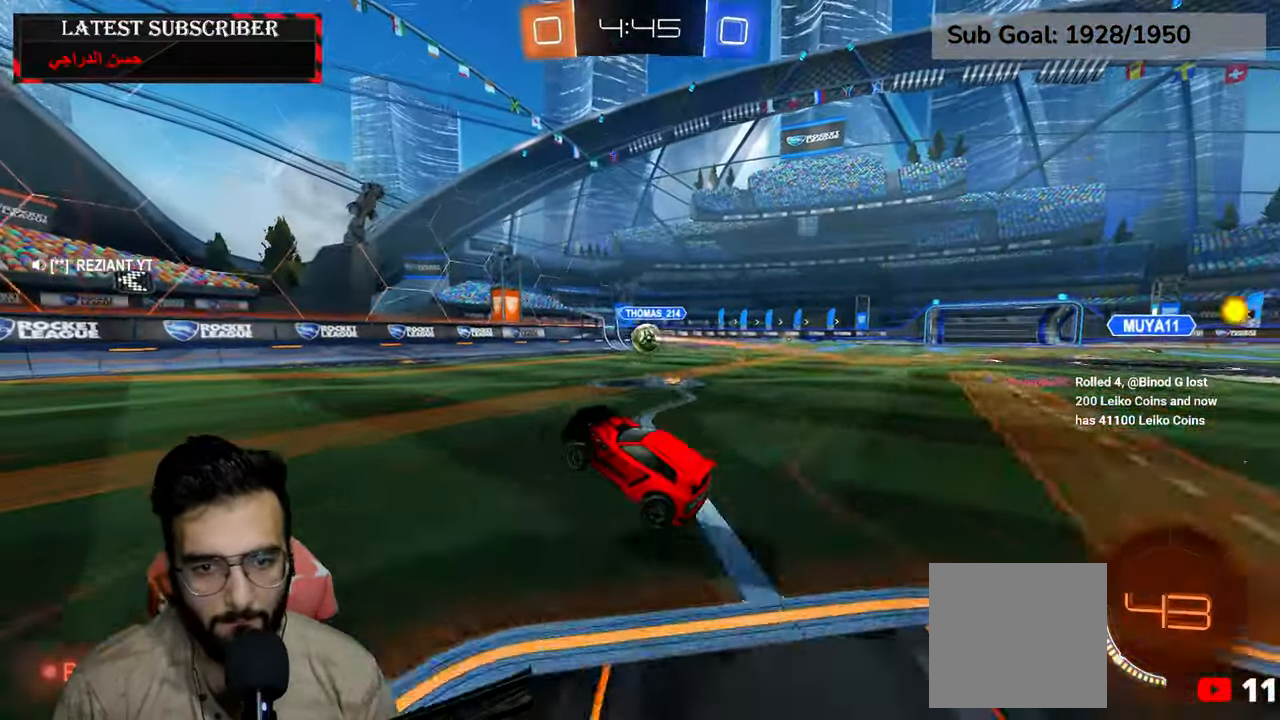
{"dt_ms": 500, "buttons": ["R1"], "left_stick": "down-left", "right_stick": "center", "events": [[67, "R2", "down"], [167, "left_stick", "center"], [300, "R2", "up"], [417, "left_stick", "left"], [467, "left_stick", "down-left"]]}
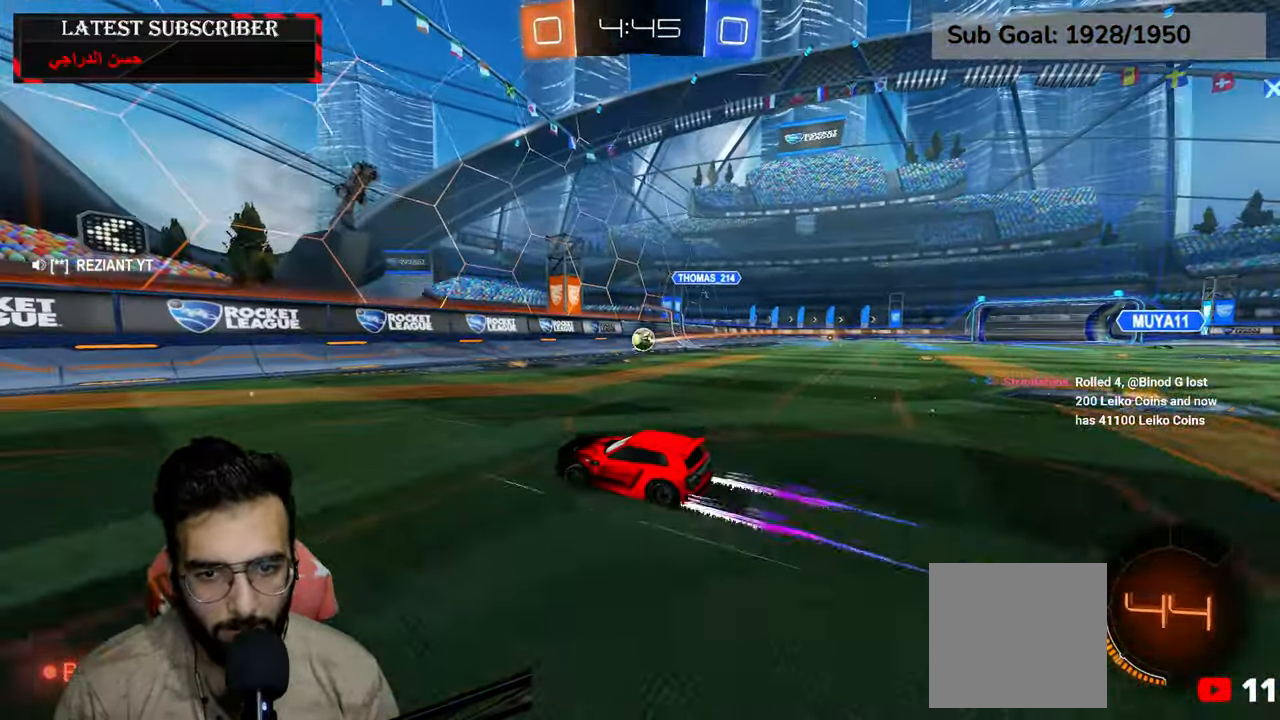
{"dt_ms": 500, "buttons": ["R1"], "left_stick": "down-left", "right_stick": "center", "events": [[117, "B", "down"], [234, "B", "up"], [350, "B", "down"], [417, "B", "up"]]}
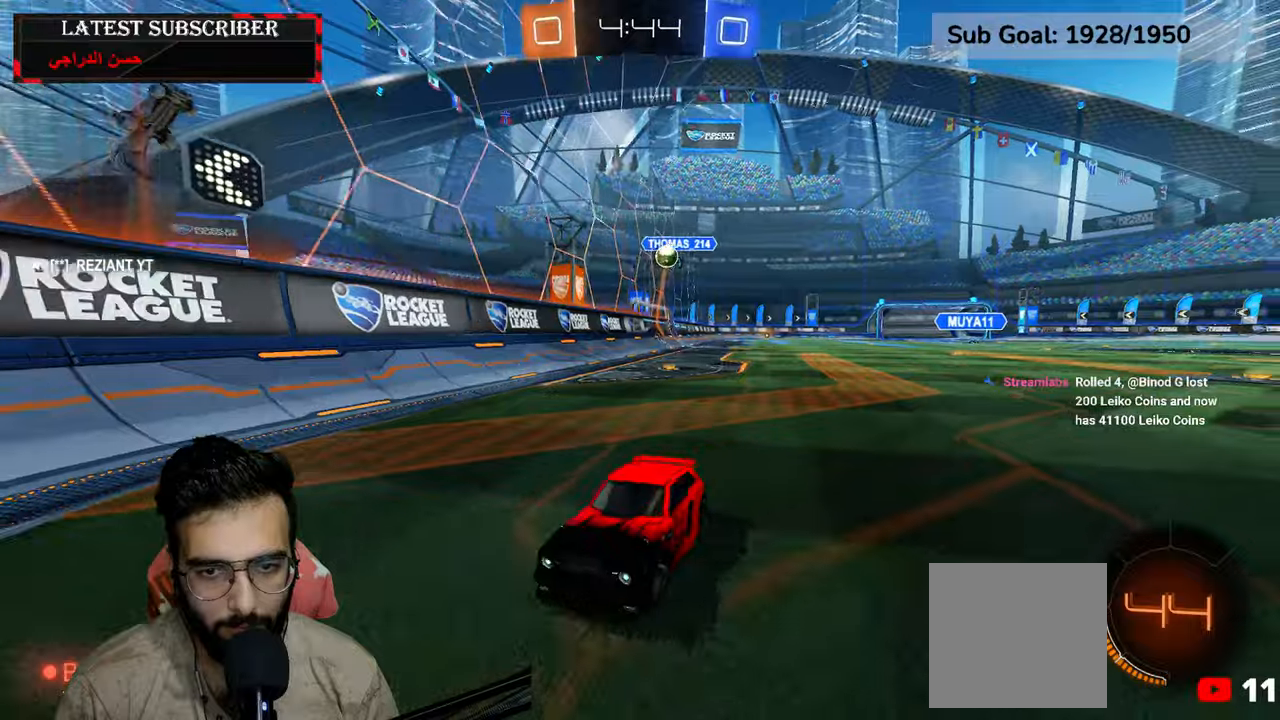
{"dt_ms": 500, "buttons": ["R1"], "left_stick": "center", "right_stick": "center", "events": [[417, "left_stick", "center"]]}
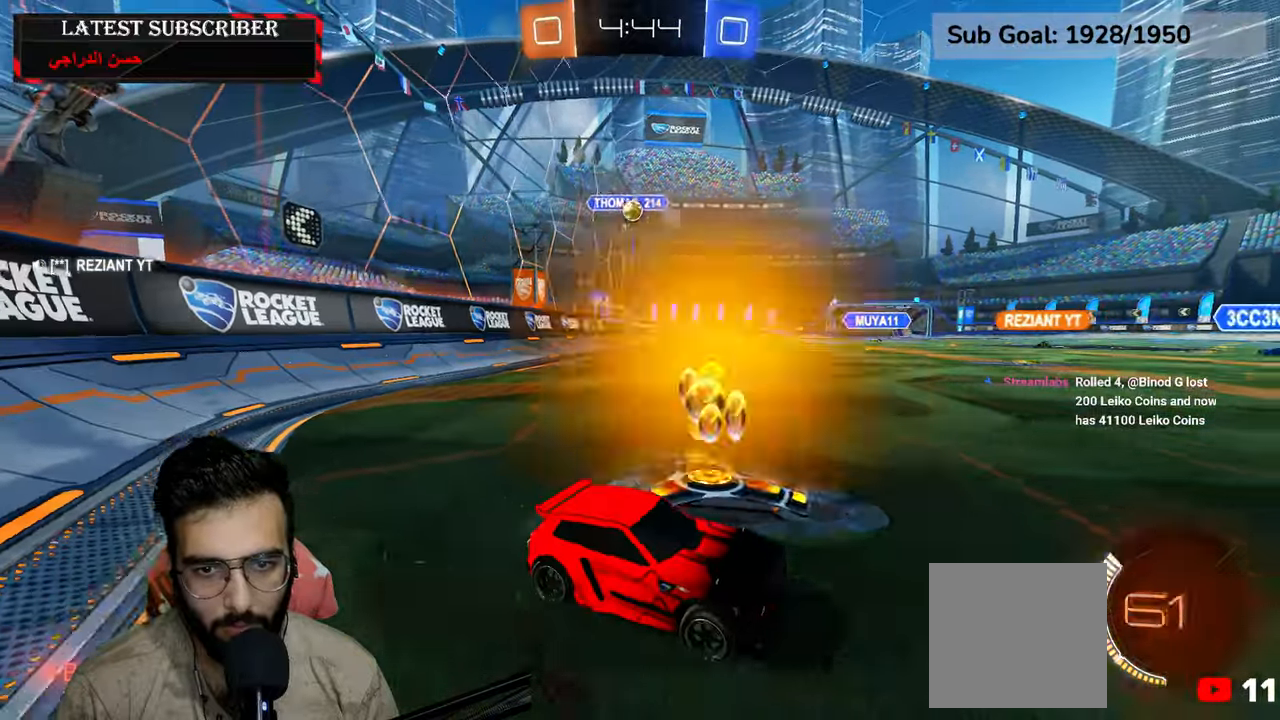
{"dt_ms": 500, "buttons": ["R1"], "left_stick": "down-right", "right_stick": "center", "events": [[84, "left_stick", "down-right"], [317, "left_stick", "down-left"], [434, "left_stick", "down-right"]]}
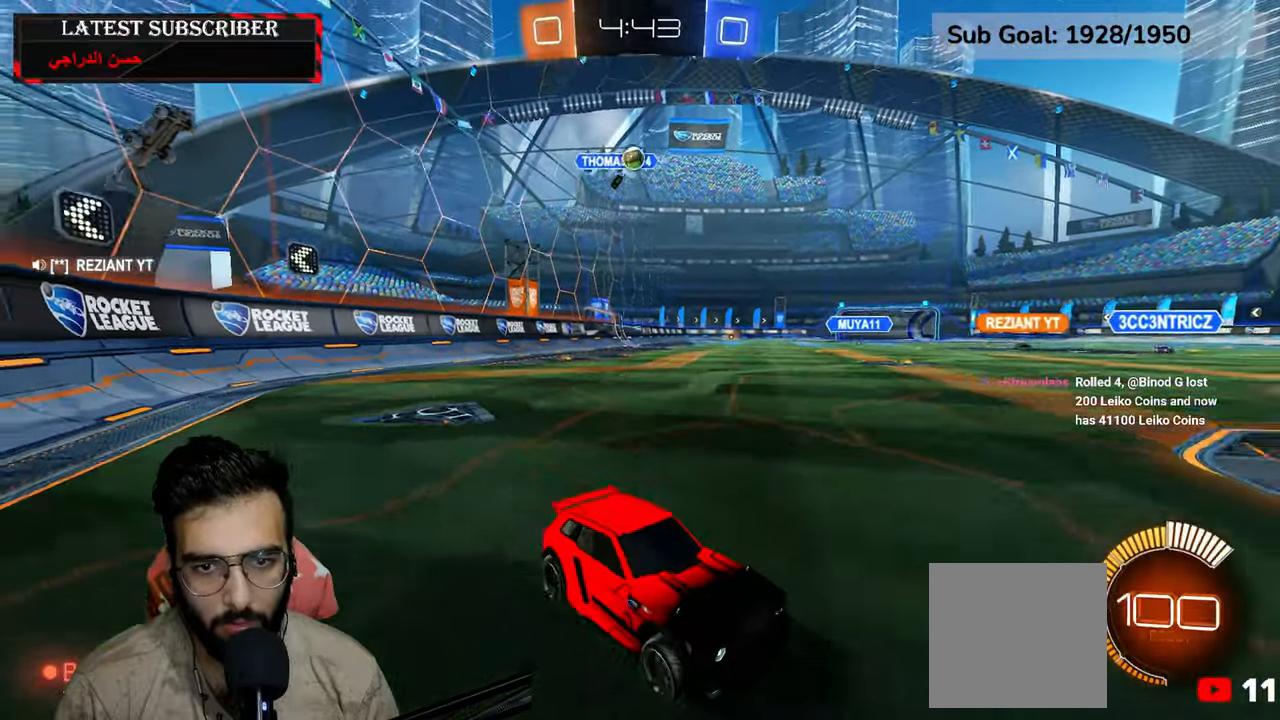
{"dt_ms": 500, "buttons": ["R1"], "left_stick": "center", "right_stick": "center", "events": [[450, "left_stick", "center"]]}
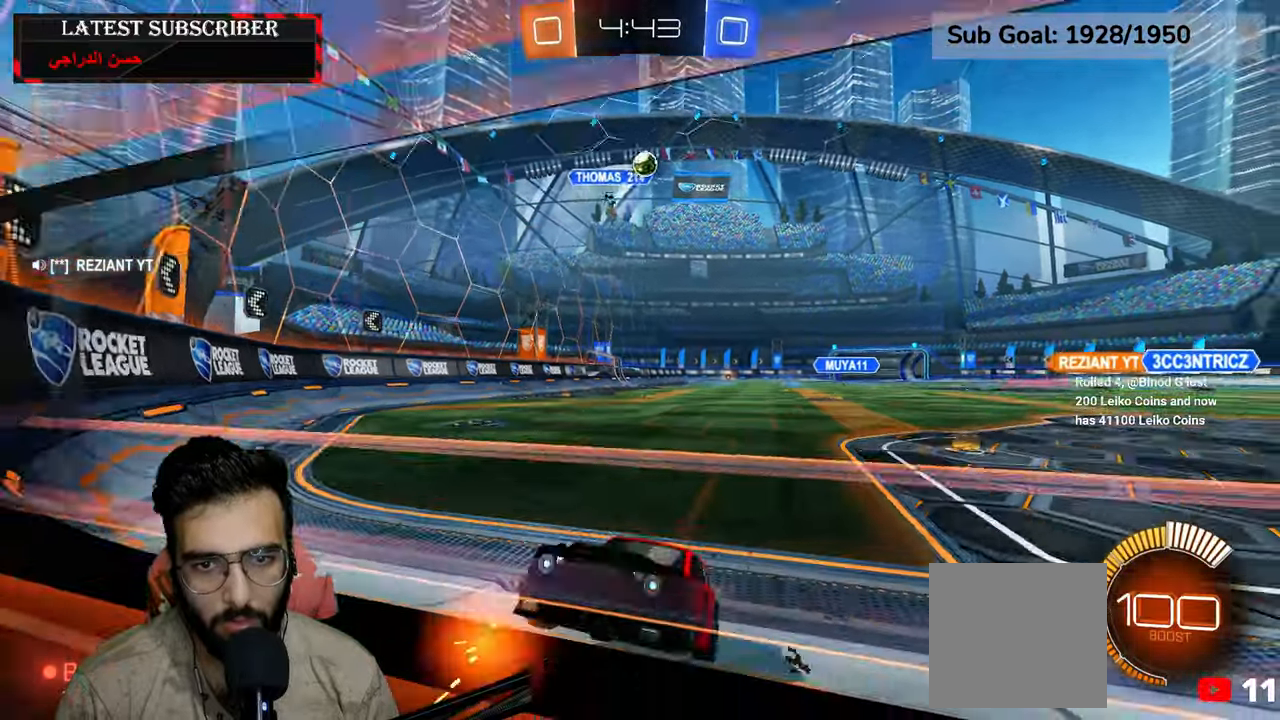
{"dt_ms": 500, "buttons": ["A", "L2", "R1"], "left_stick": "down-left", "right_stick": "center", "events": [[200, "left_stick", "left"], [350, "left_stick", "center"], [467, "left_stick", "down-left"], [484, "A", "down"], [484, "L2", "down"]]}
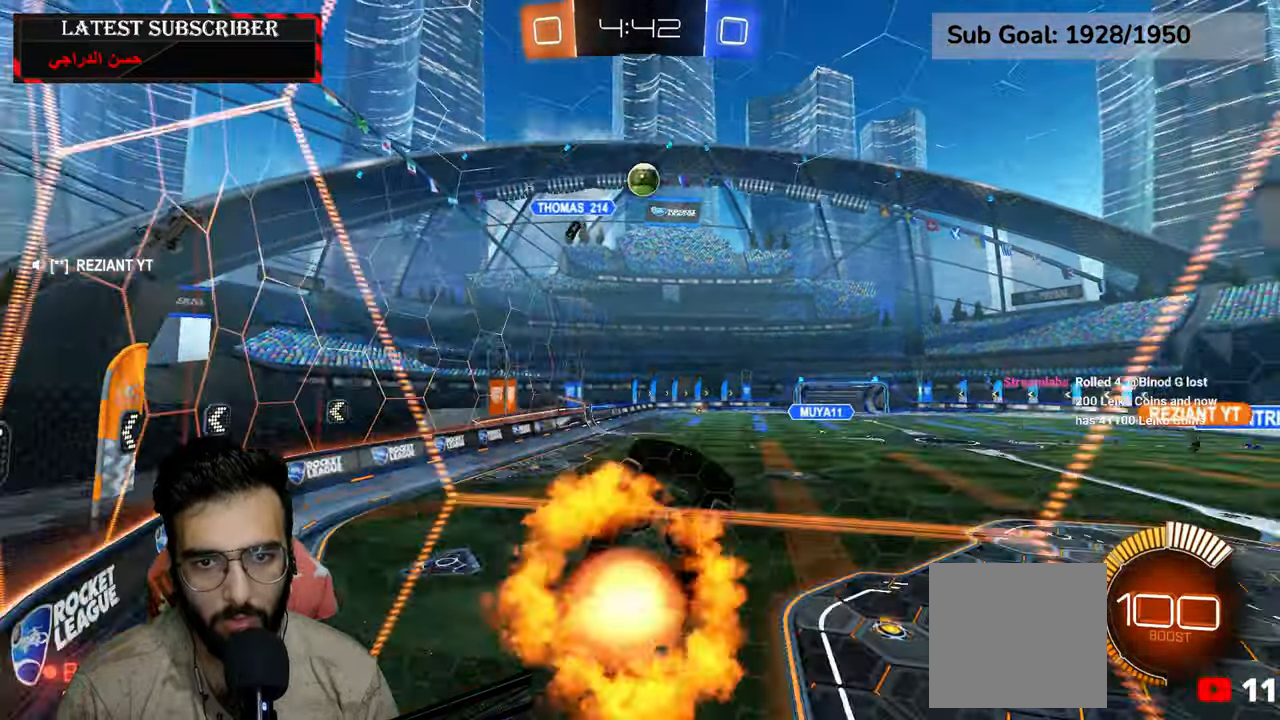
{"dt_ms": 500, "buttons": ["A", "R1", "R2"], "left_stick": "center", "right_stick": "center", "events": [[100, "A", "up"], [167, "left_stick", "down-right"], [450, "R2", "down"], [467, "left_stick", "center"], [484, "A", "down"], [484, "L2", "up"]]}
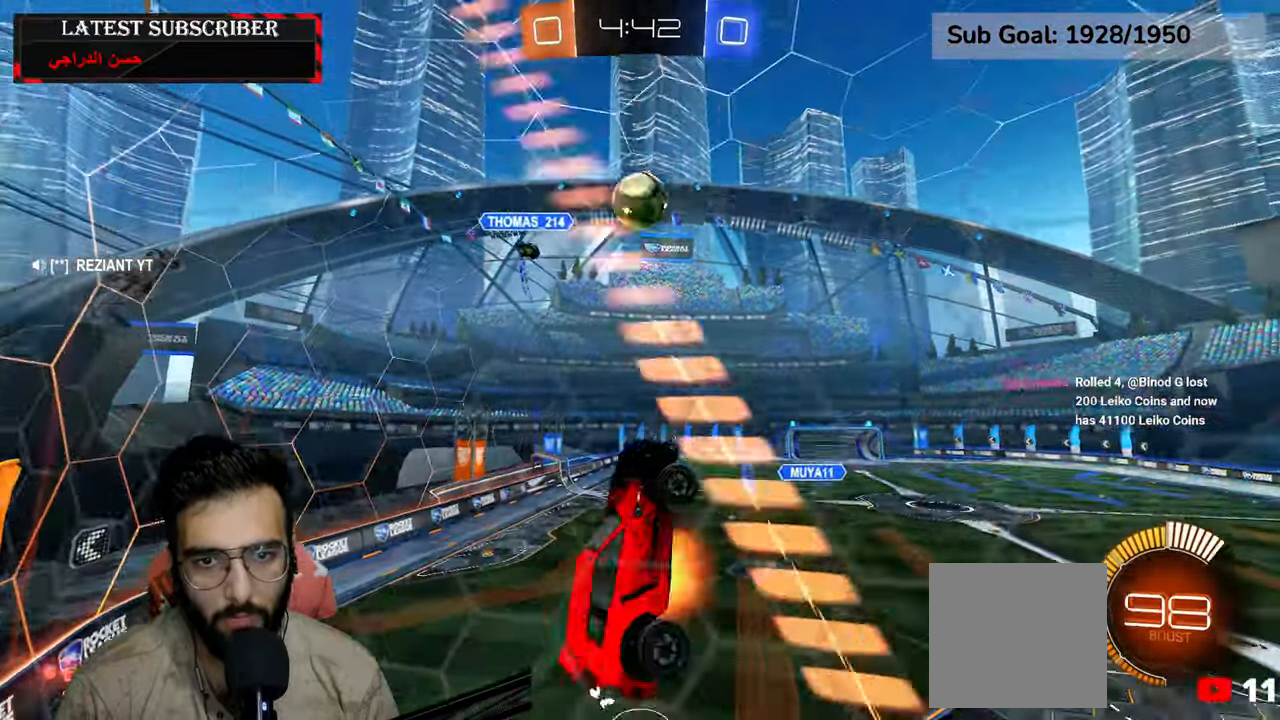
{"dt_ms": 1000, "buttons": ["L2", "R1"], "left_stick": "up-right", "right_stick": "center", "events": [[184, "A", "up"], [184, "left_stick", "up-right"], [200, "L2", "down"], [517, "L2", "up"], [517, "left_stick", "down-right"], [667, "left_stick", "center"], [850, "L2", "down"], [900, "R2", "up"], [934, "left_stick", "up-right"]]}
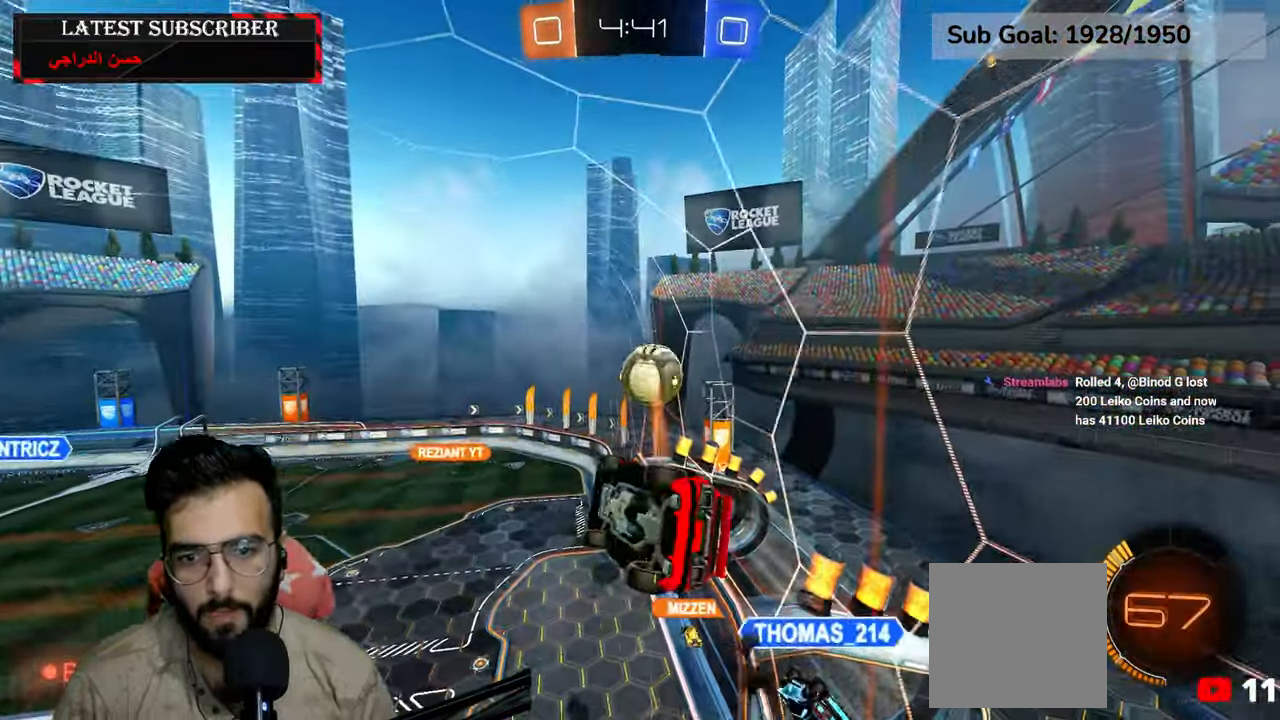
{"dt_ms": 500, "buttons": ["L2"], "left_stick": "down", "right_stick": "center", "events": [[150, "R1", "up"], [267, "left_stick", "right"], [367, "left_stick", "down-right"], [484, "left_stick", "down"]]}
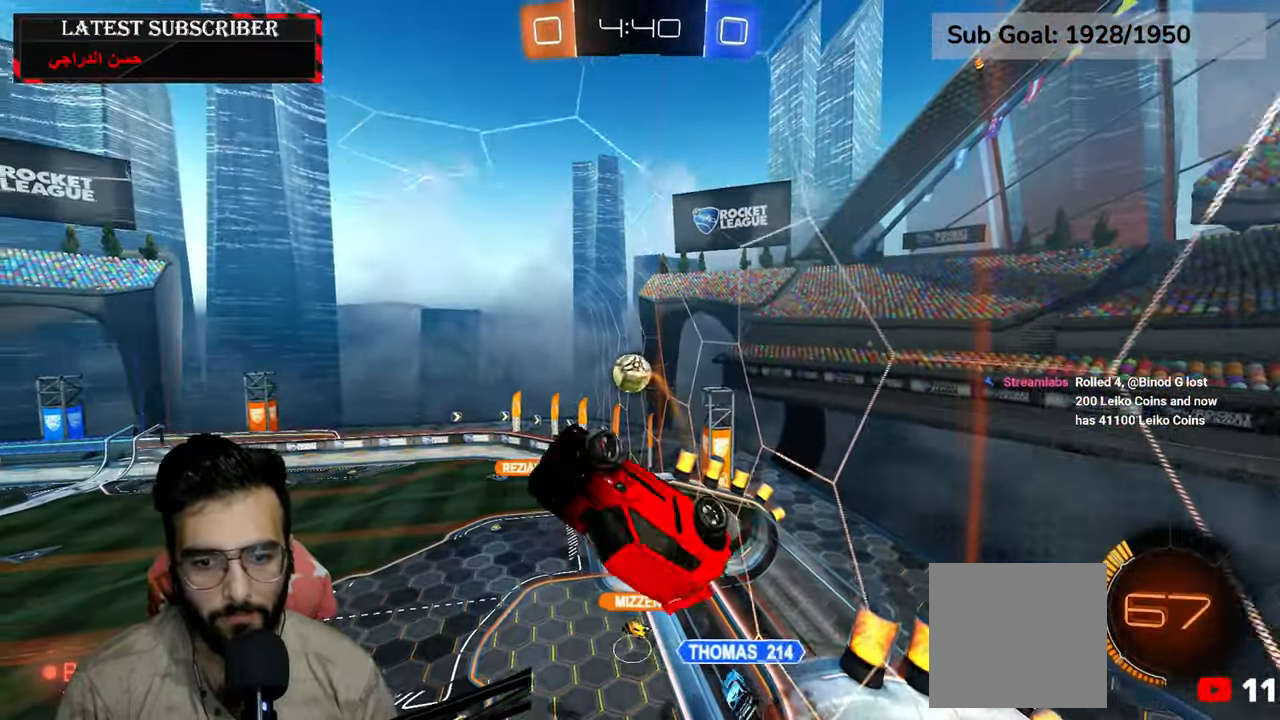
{"dt_ms": 500, "buttons": [], "left_stick": "down", "right_stick": "center", "events": [[150, "L2", "up"]]}
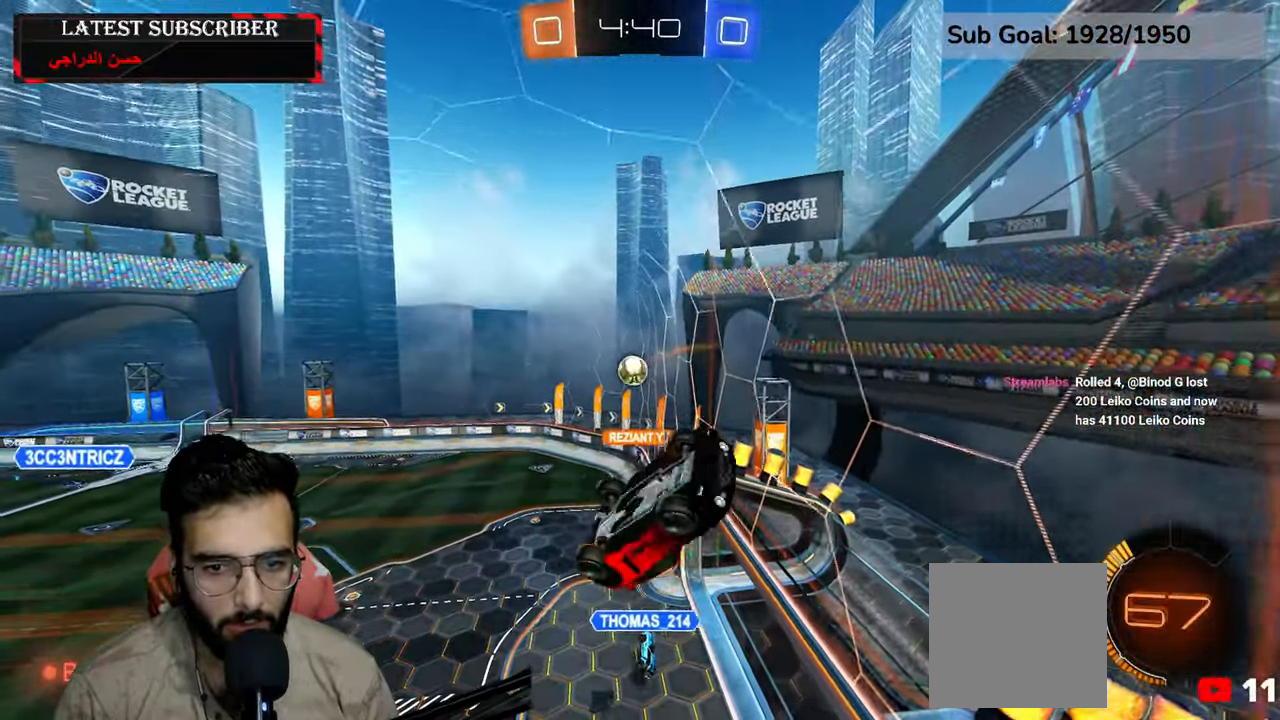
{"dt_ms": 500, "buttons": ["R1"], "left_stick": "center", "right_stick": "center", "events": [[250, "left_stick", "center"], [384, "R1", "down"]]}
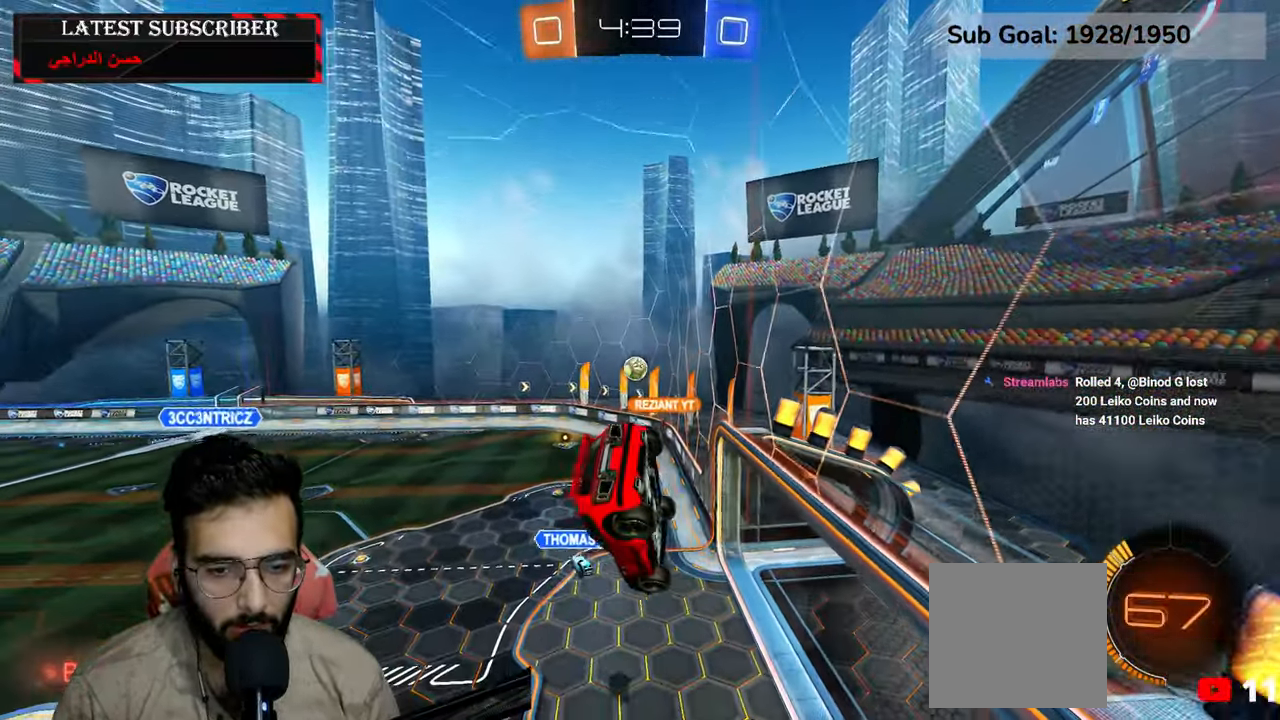
{"dt_ms": 500, "buttons": ["R1"], "left_stick": "center", "right_stick": "center", "events": [[117, "L2", "down"], [250, "L2", "up"]]}
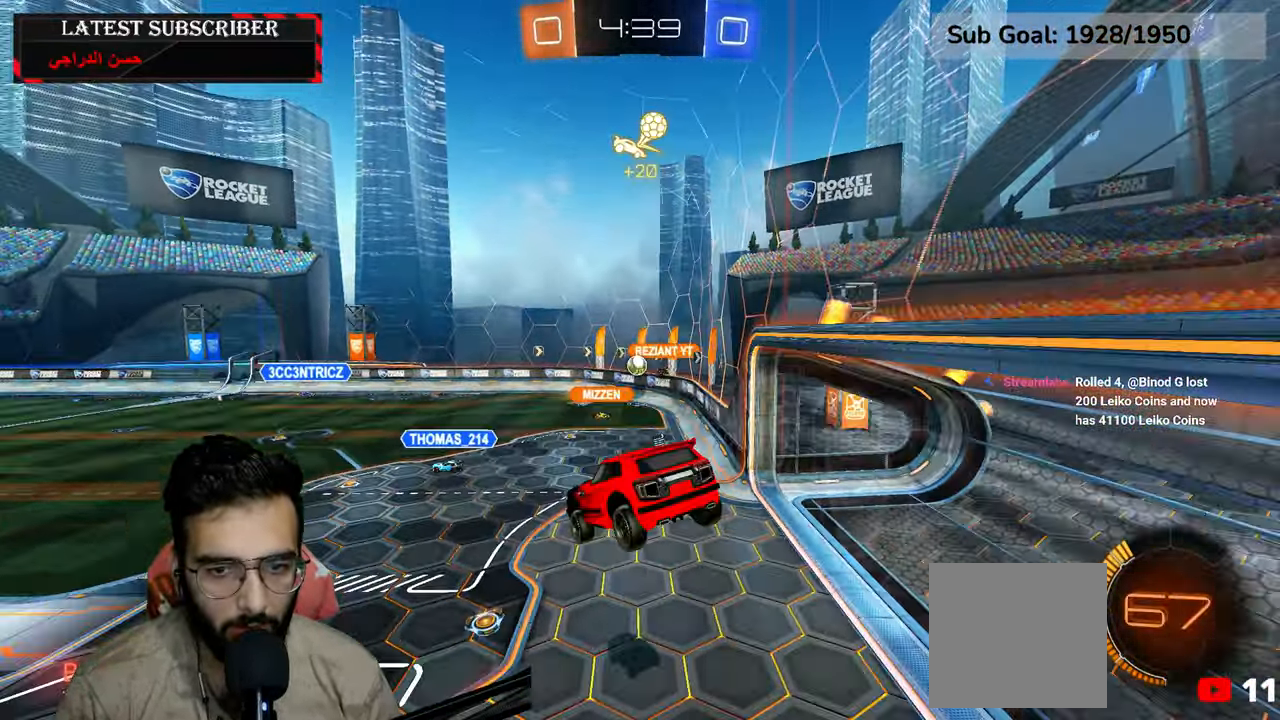
{"dt_ms": 500, "buttons": ["R1"], "left_stick": "left", "right_stick": "center", "events": [[400, "left_stick", "left"]]}
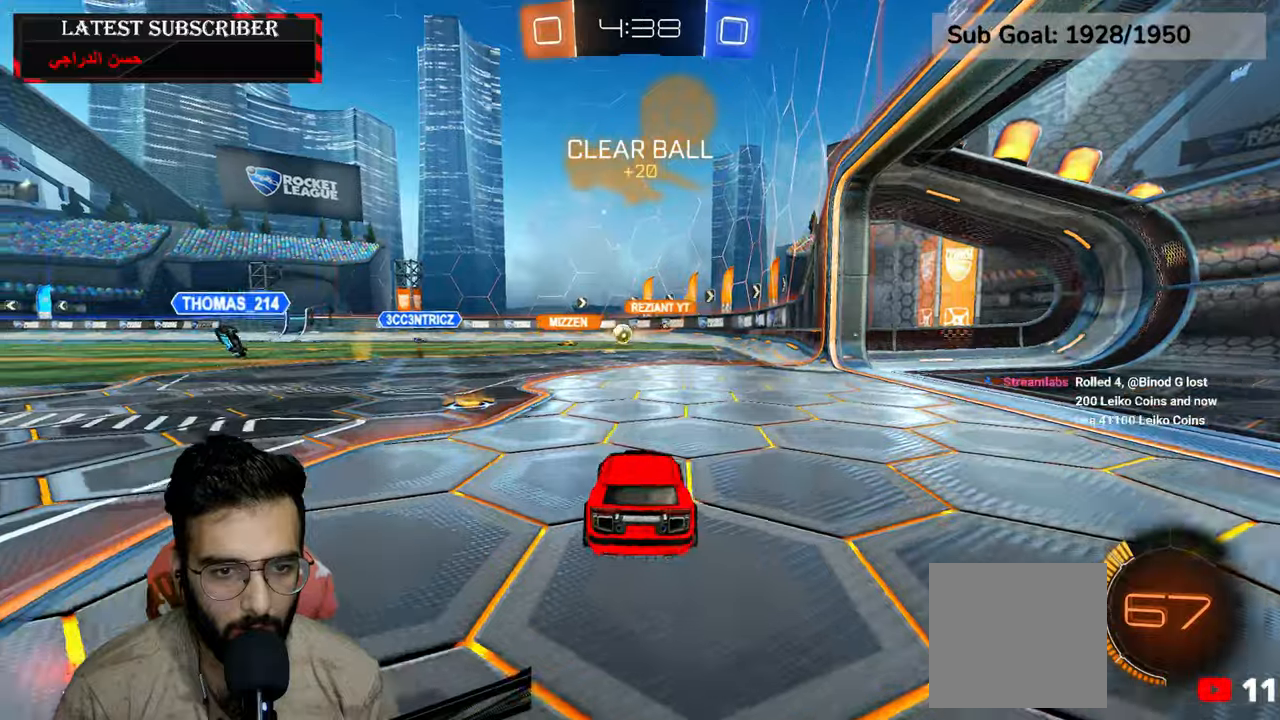
{"dt_ms": 500, "buttons": ["R1"], "left_stick": "down-right", "right_stick": "center", "events": [[167, "left_stick", "center"], [300, "left_stick", "left"], [417, "left_stick", "down-right"]]}
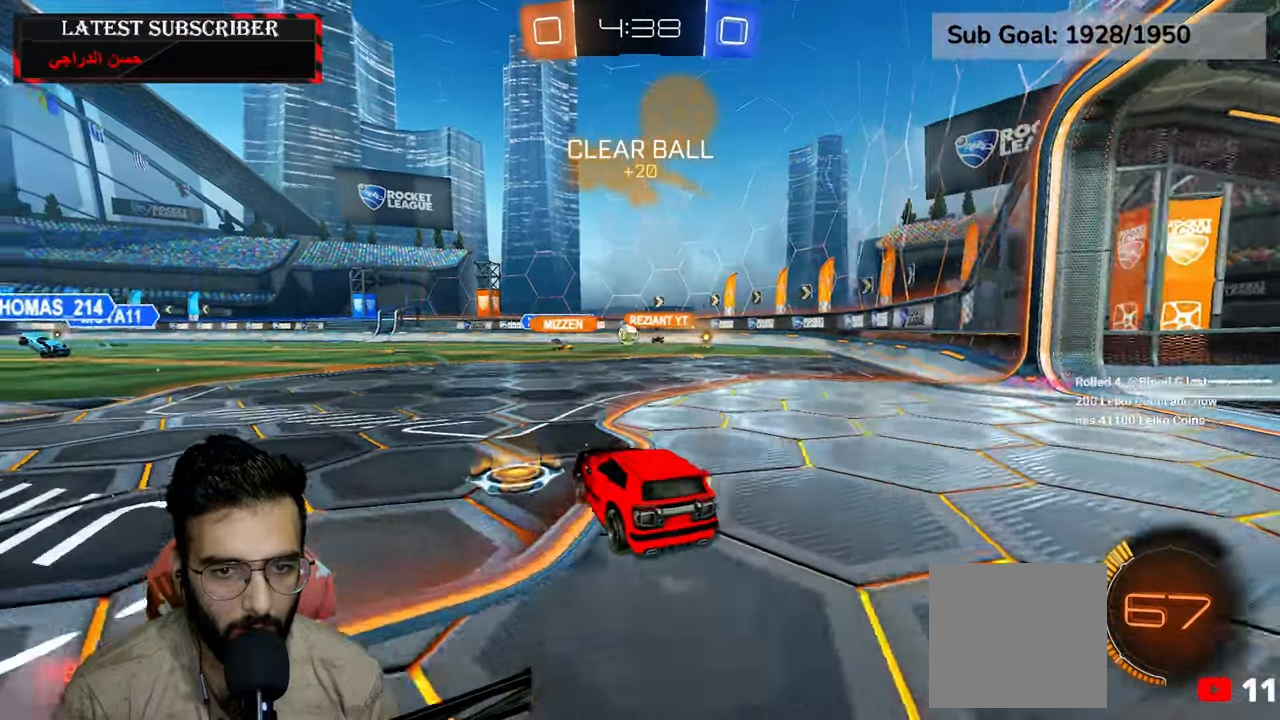
{"dt_ms": 500, "buttons": ["R1"], "left_stick": "center", "right_stick": "center", "events": [[284, "left_stick", "center"]]}
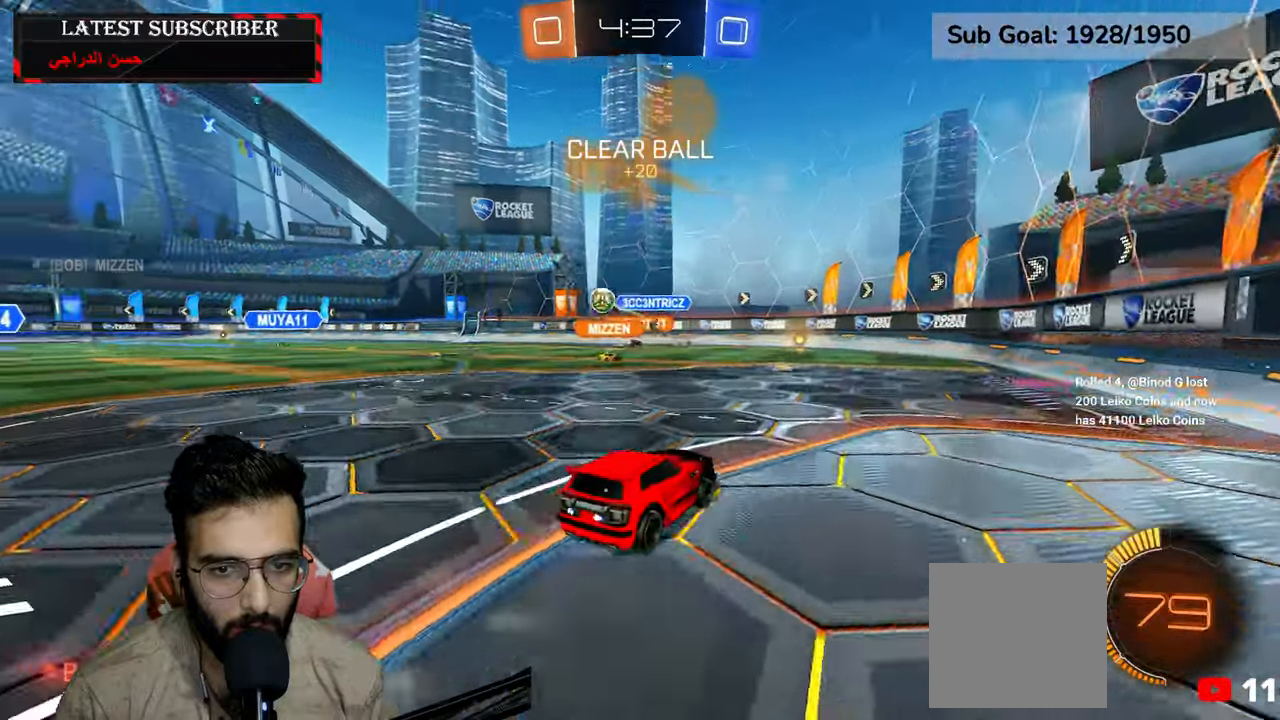
{"dt_ms": 500, "buttons": ["R1"], "left_stick": "left", "right_stick": "center", "events": [[50, "left_stick", "left"], [167, "B", "down"], [250, "B", "up"], [367, "B", "down"], [400, "B", "up"]]}
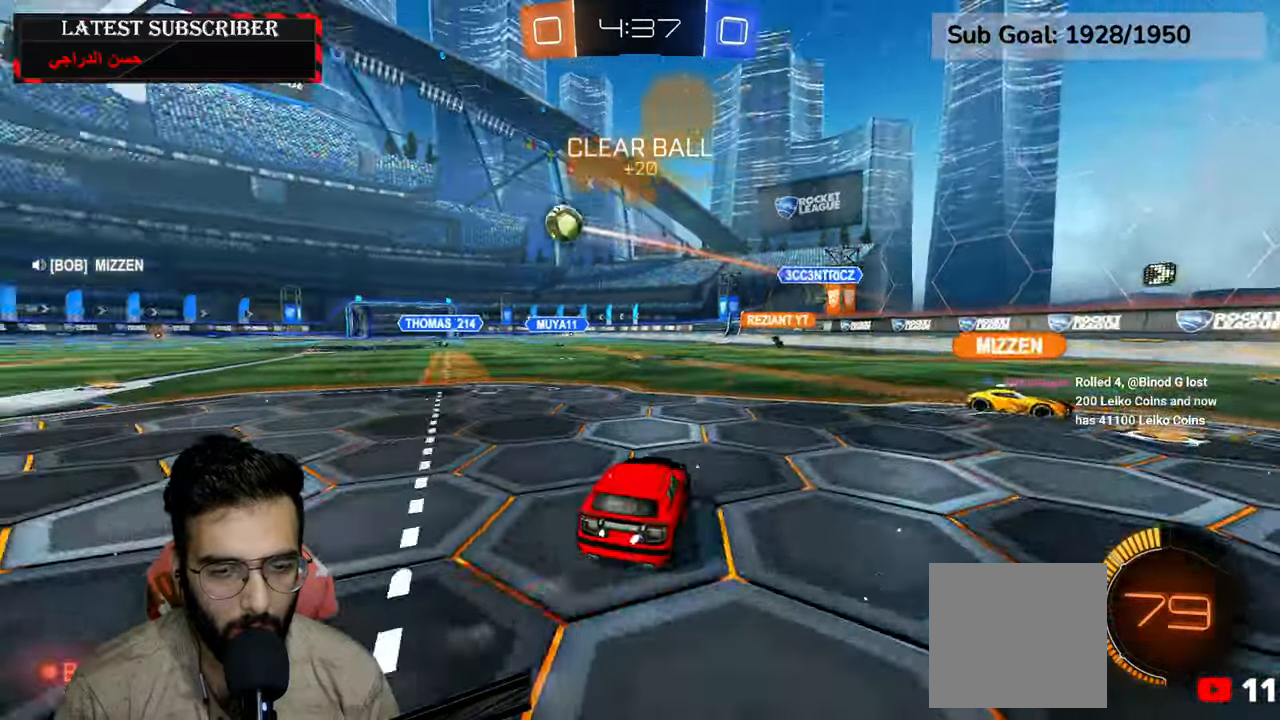
{"dt_ms": 500, "buttons": ["R1", "R2"], "left_stick": "left", "right_stick": "center", "events": [[234, "R2", "down"]]}
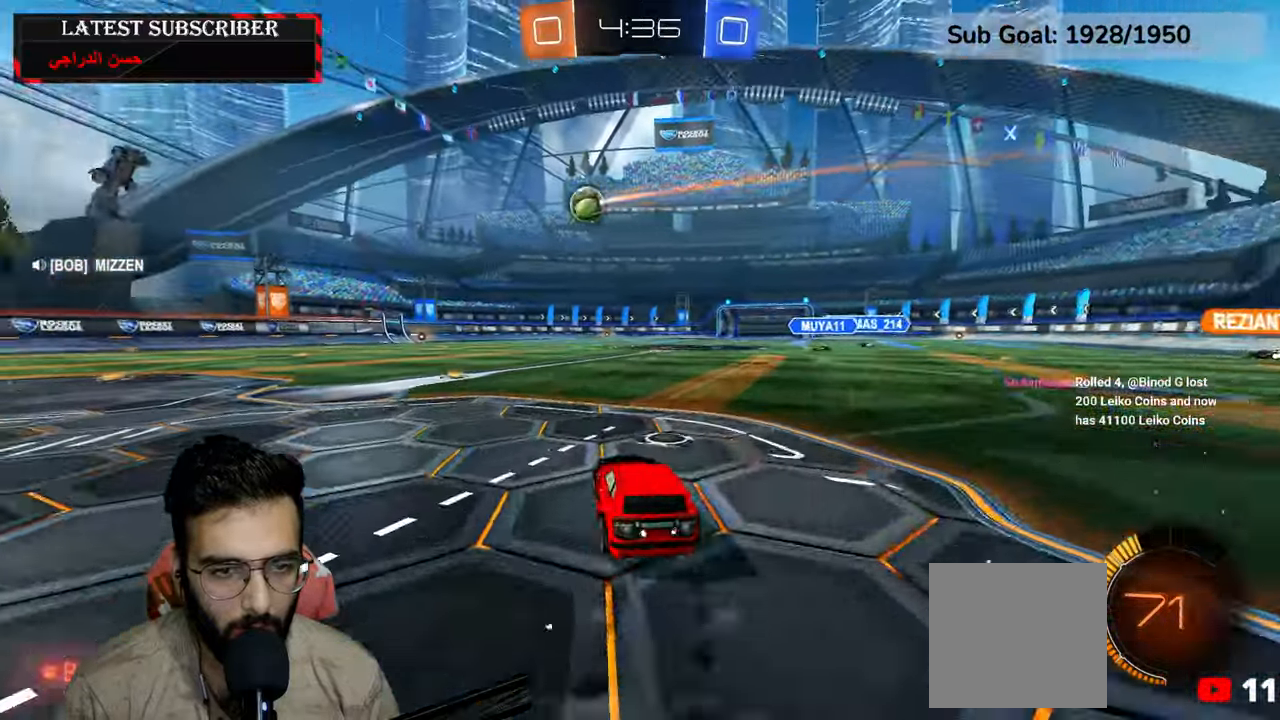
{"dt_ms": 500, "buttons": ["R1"], "left_stick": "center", "right_stick": "center", "events": [[117, "left_stick", "center"], [217, "A", "down"], [284, "A", "up"], [350, "A", "down"], [417, "A", "up"], [467, "R2", "up"]]}
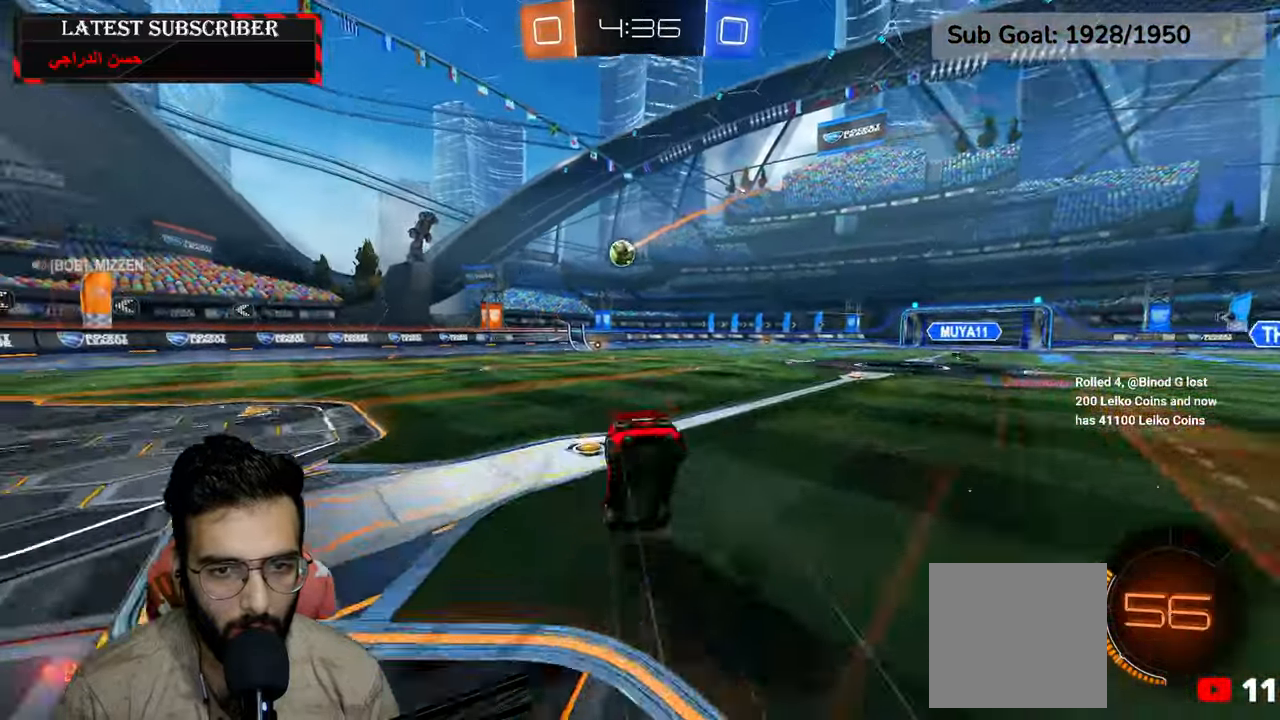
{"dt_ms": 500, "buttons": ["R1"], "left_stick": "center", "right_stick": "center", "events": [[334, "left_stick", "up-right"], [434, "left_stick", "center"]]}
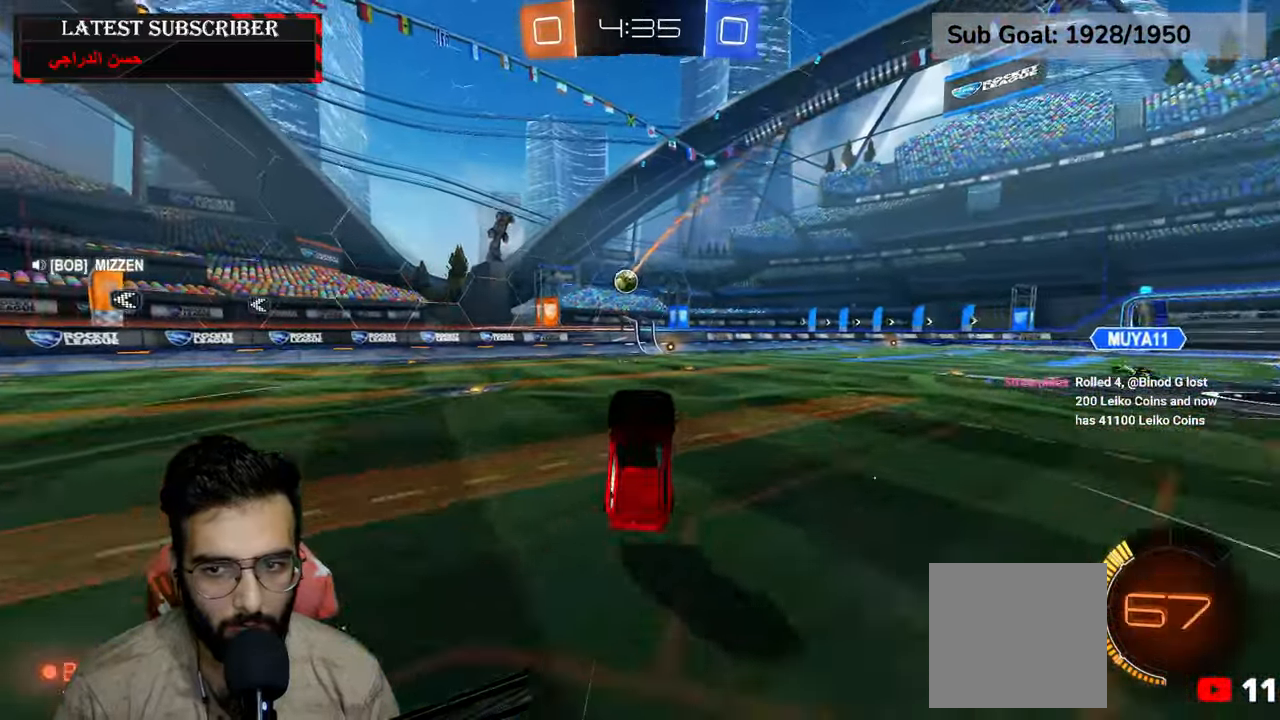
{"dt_ms": 500, "buttons": ["R1", "R2"], "left_stick": "down-right", "right_stick": "center", "events": [[384, "left_stick", "down-right"], [467, "R2", "down"]]}